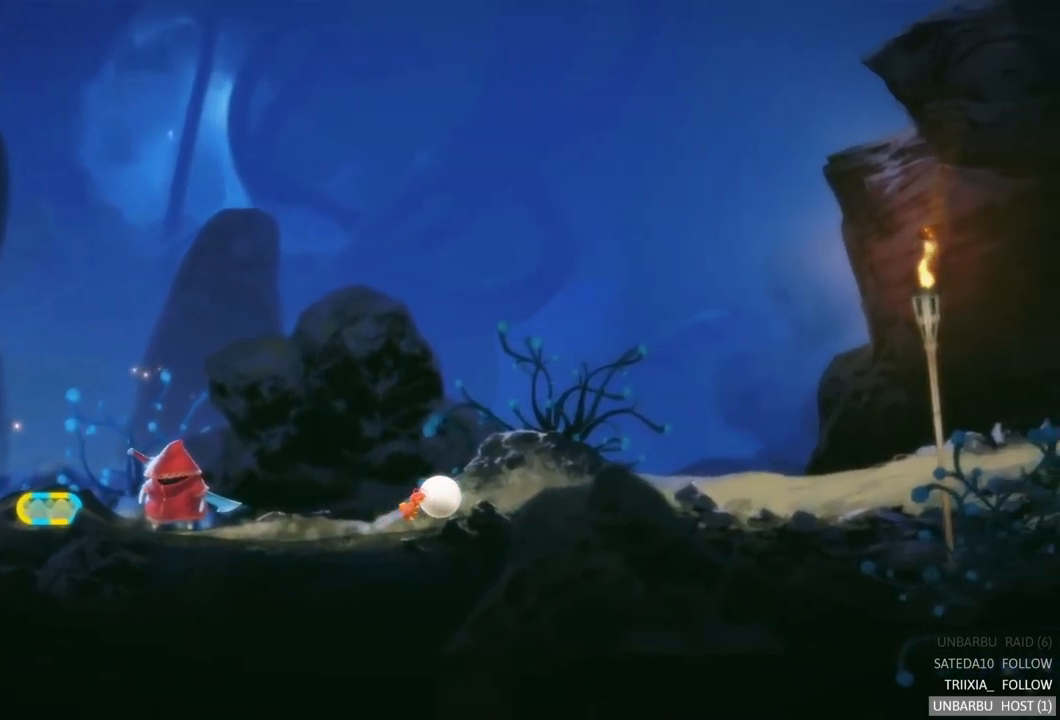
Gameplay with a controller (Xbox layout); each line is a JSON object with the inputs held at the frame after it. "events" lists button and stick changes between this image and that frame as [ms after this image, input, new state], when the widget could be followed in between. Not read: L3 R3.
{"buttons": [], "left_stick": "right", "right_stick": "center", "events": []}
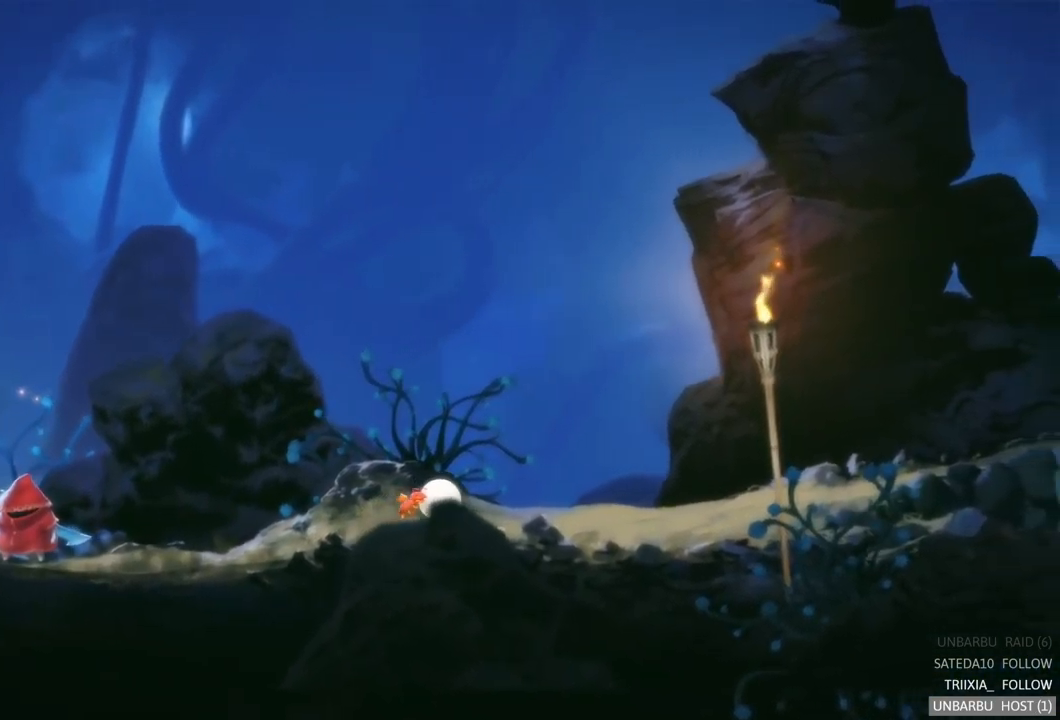
{"buttons": [], "left_stick": "right", "right_stick": "center", "events": []}
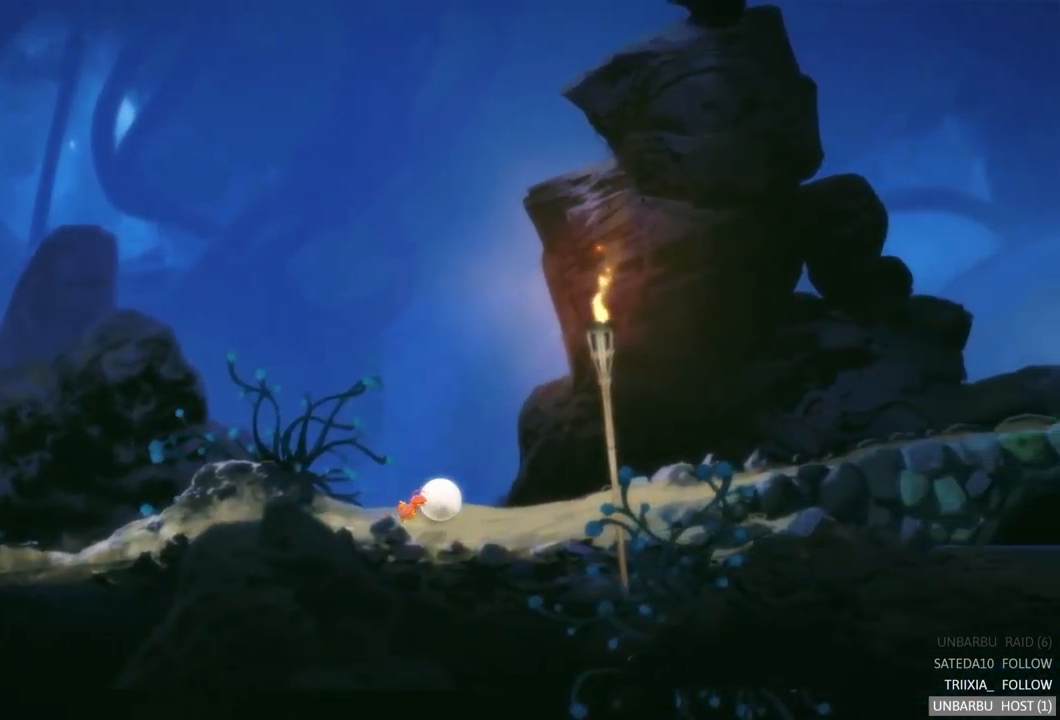
{"buttons": [], "left_stick": "right", "right_stick": "center", "events": []}
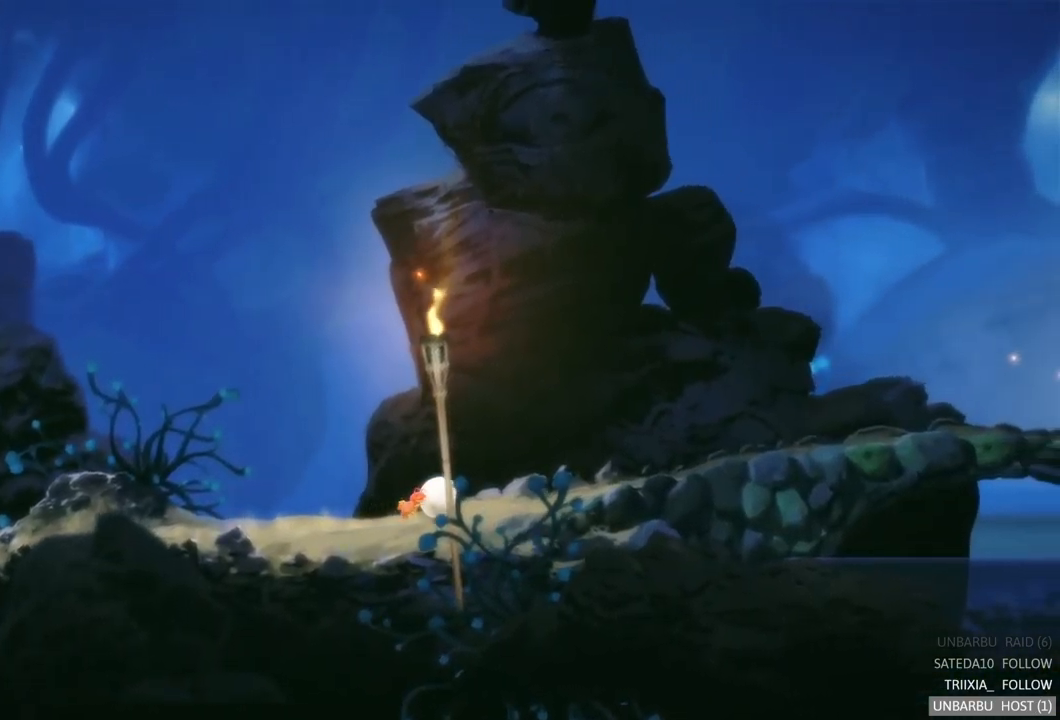
{"buttons": [], "left_stick": "right", "right_stick": "center", "events": []}
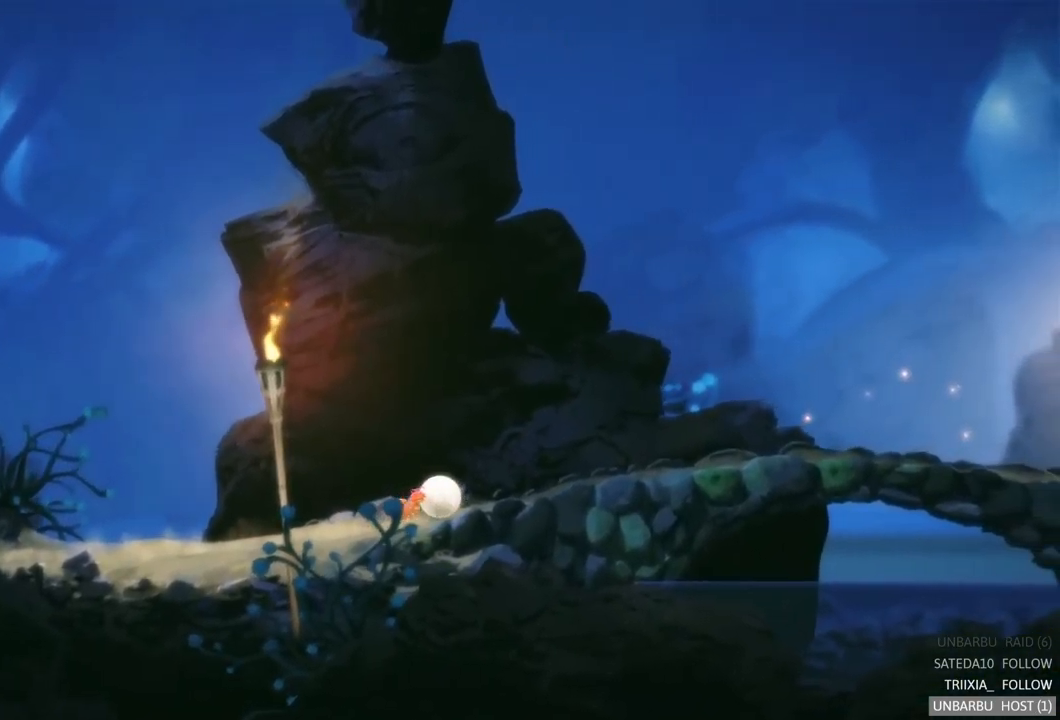
{"buttons": [], "left_stick": "right", "right_stick": "center", "events": []}
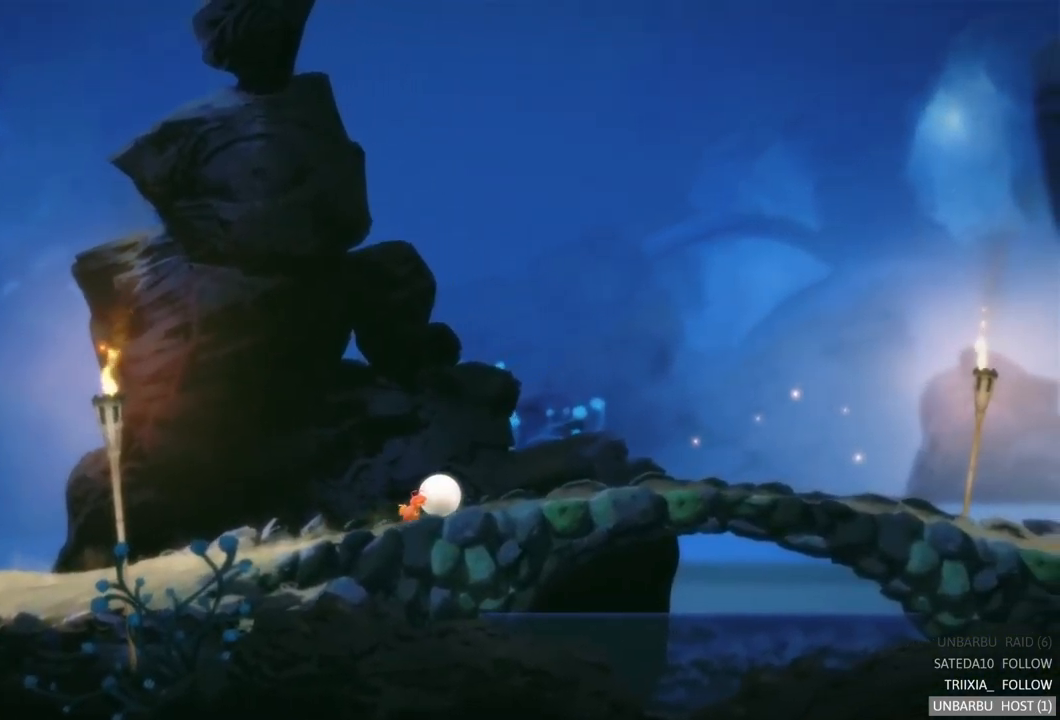
{"buttons": [], "left_stick": "right", "right_stick": "center", "events": []}
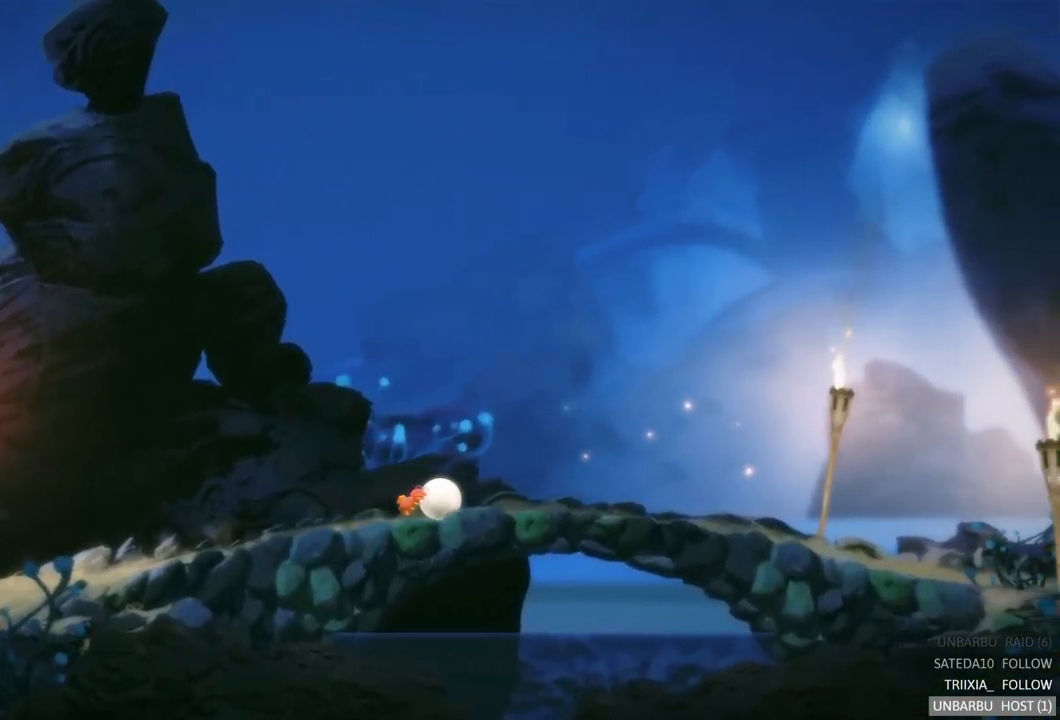
{"buttons": [], "left_stick": "right", "right_stick": "center", "events": []}
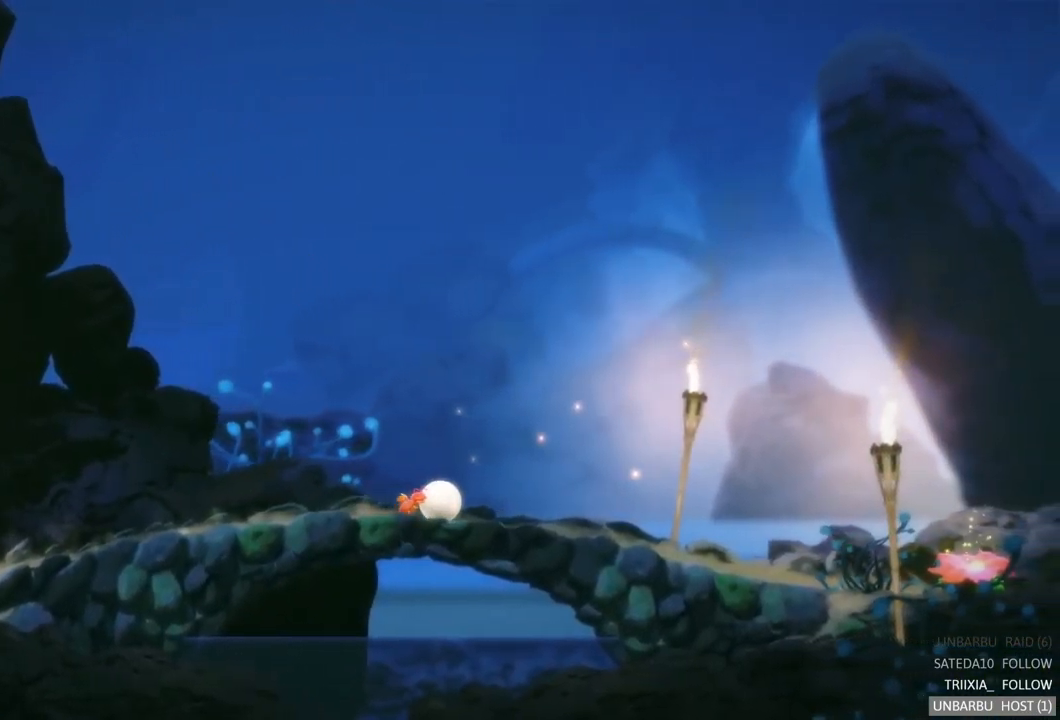
{"buttons": [], "left_stick": "right", "right_stick": "center", "events": []}
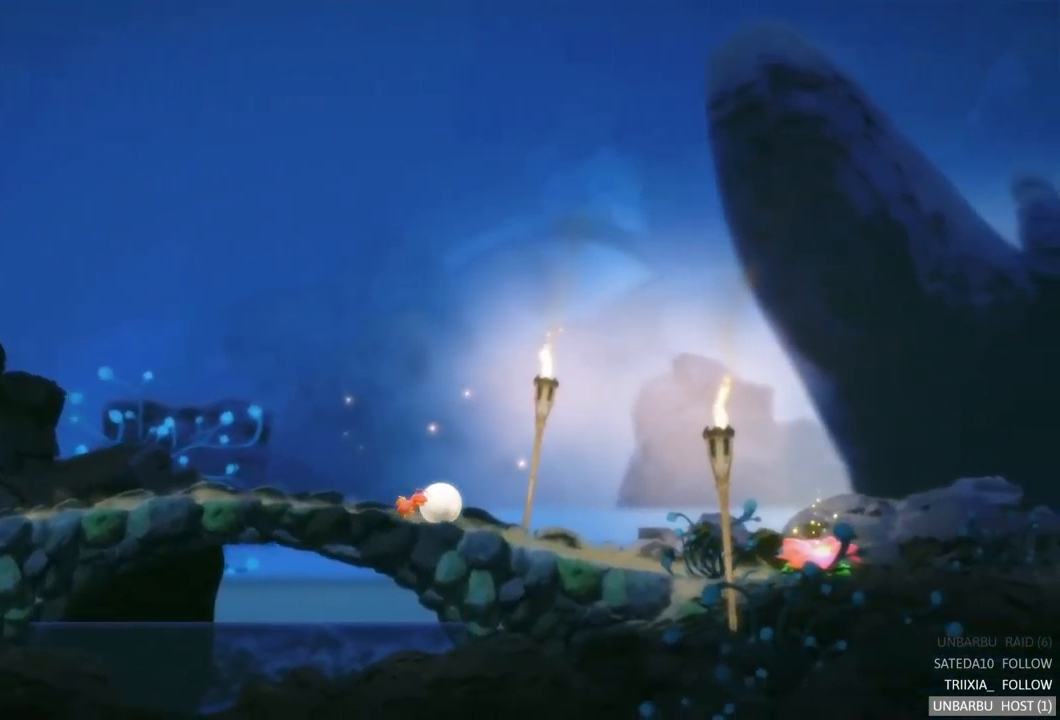
{"buttons": [], "left_stick": "right", "right_stick": "center", "events": []}
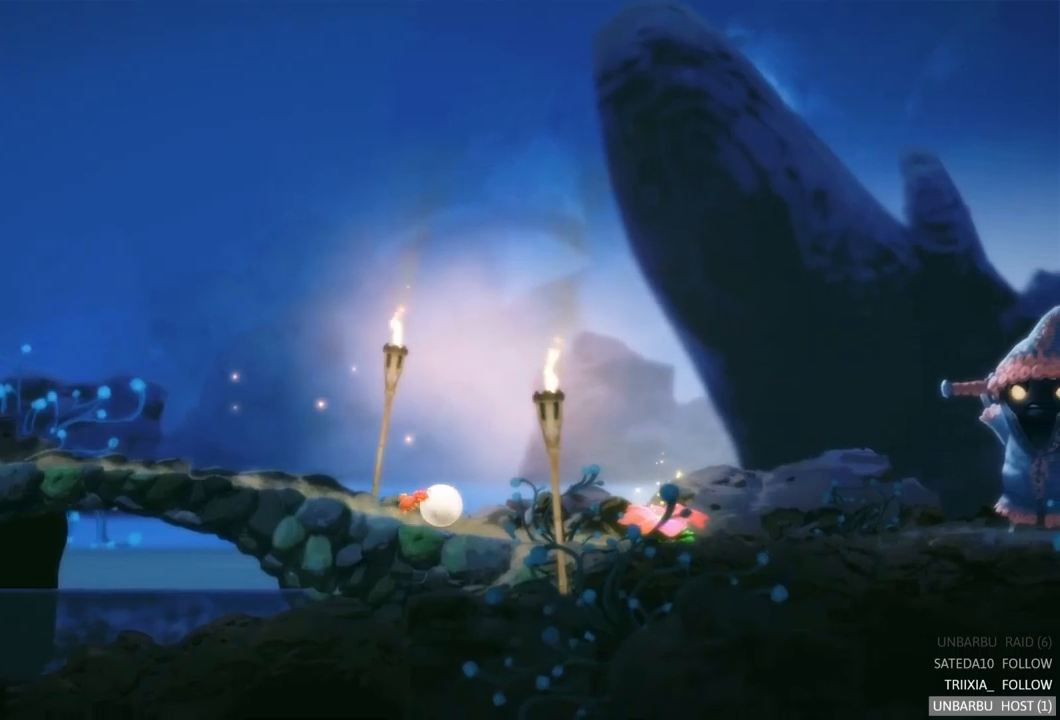
{"buttons": [], "left_stick": "right", "right_stick": "center", "events": []}
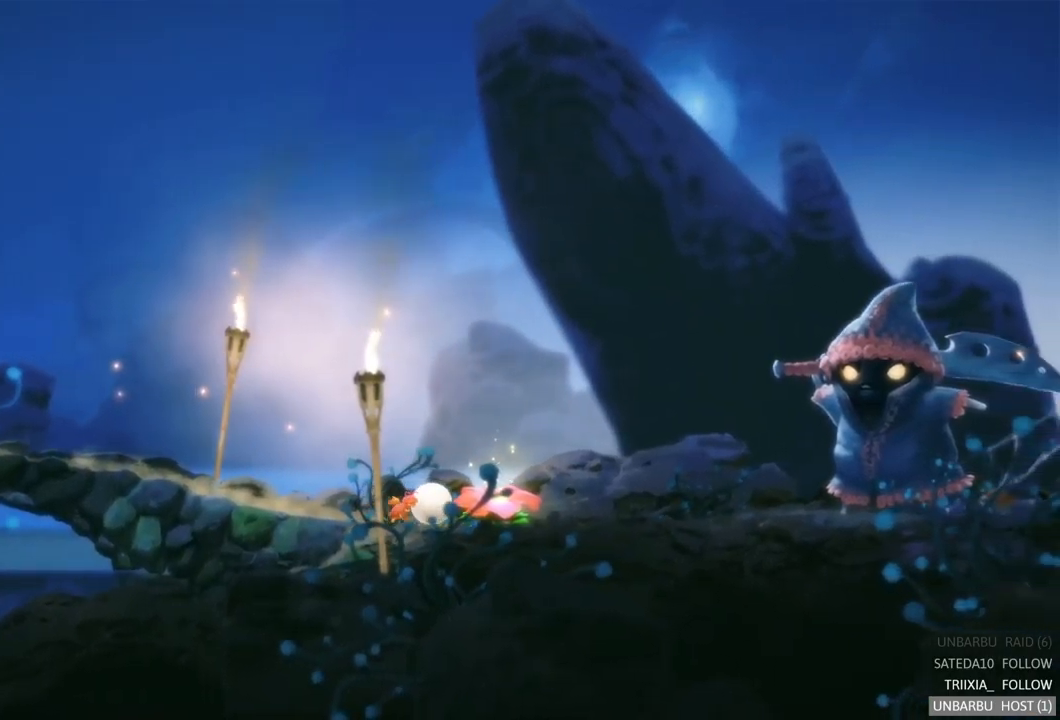
{"buttons": [], "left_stick": "right", "right_stick": "center", "events": []}
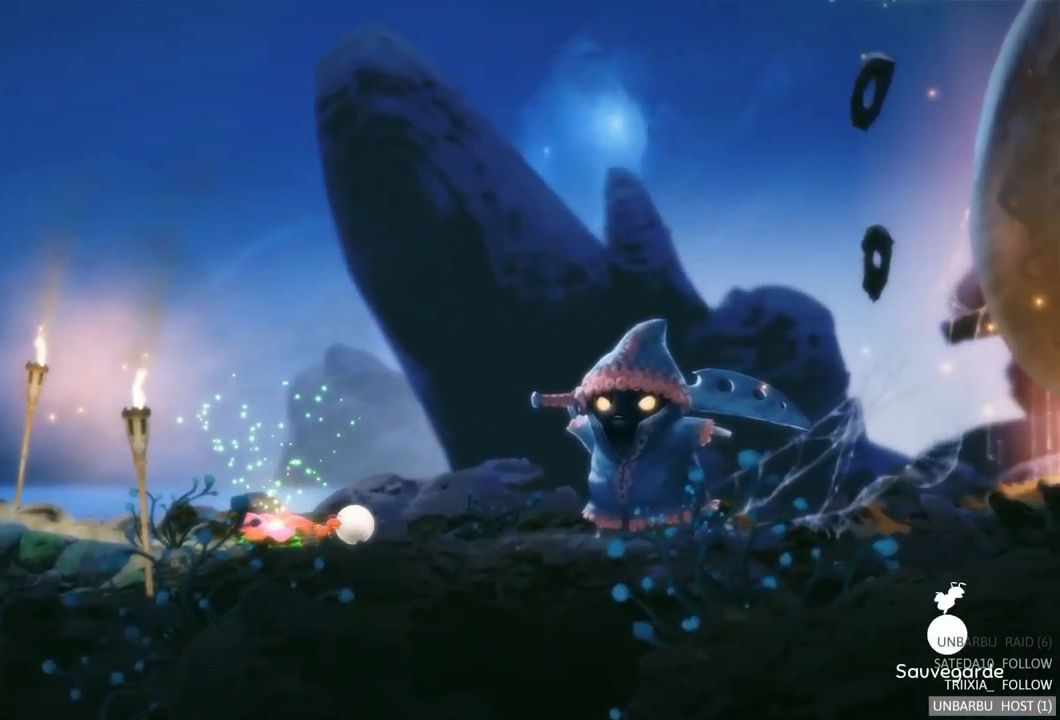
{"buttons": [], "left_stick": "right", "right_stick": "center", "events": []}
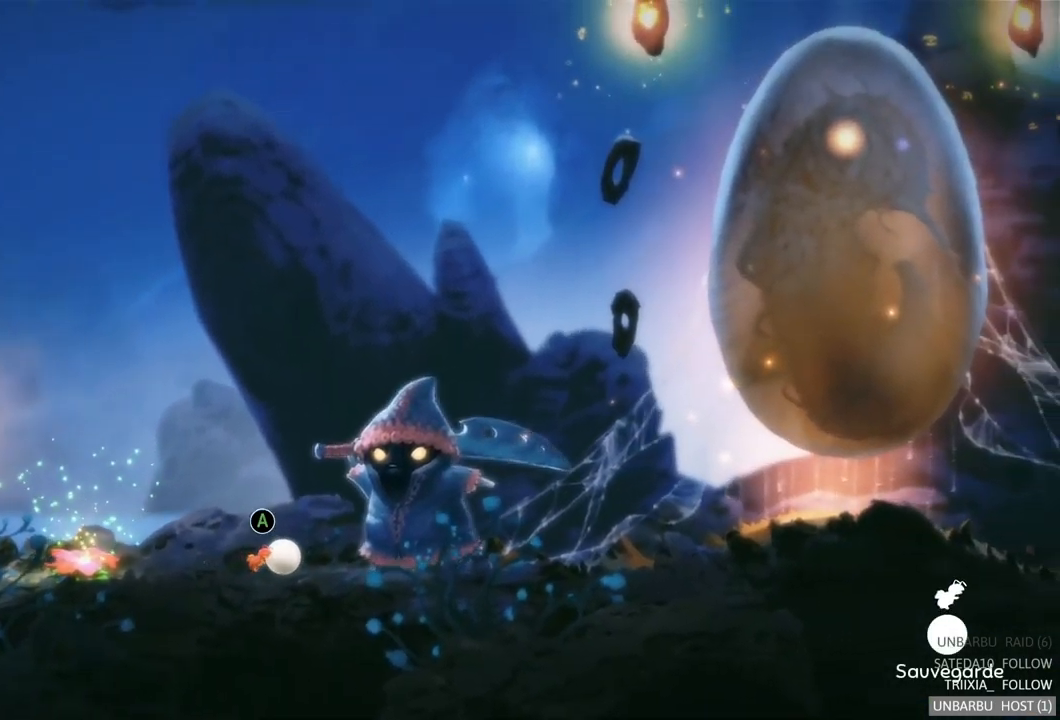
{"buttons": [], "left_stick": "right", "right_stick": "center", "events": []}
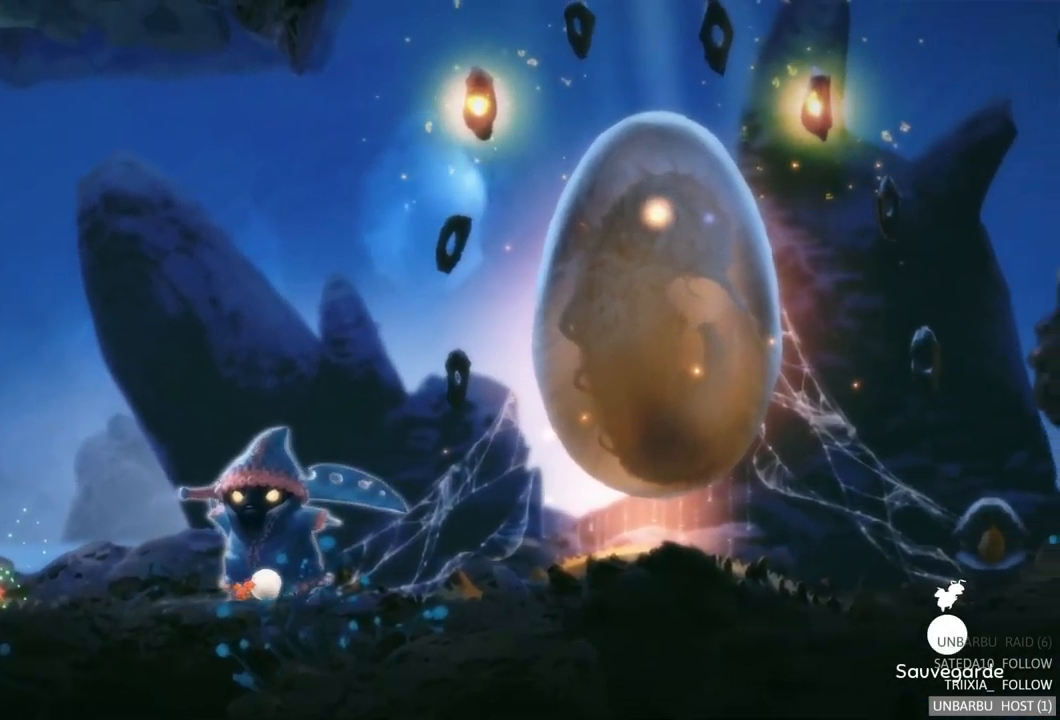
{"buttons": [], "left_stick": "down-right", "right_stick": "center", "events": [[384, "left_stick", "down-right"]]}
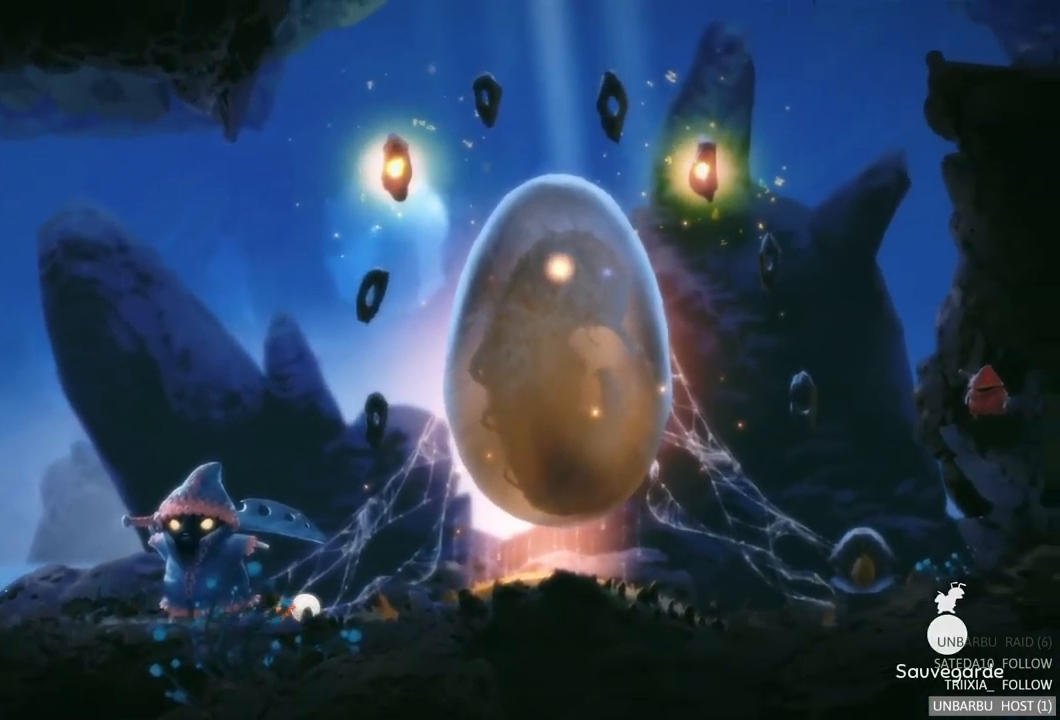
{"buttons": [], "left_stick": "right", "right_stick": "center", "events": [[500, "left_stick", "right"]]}
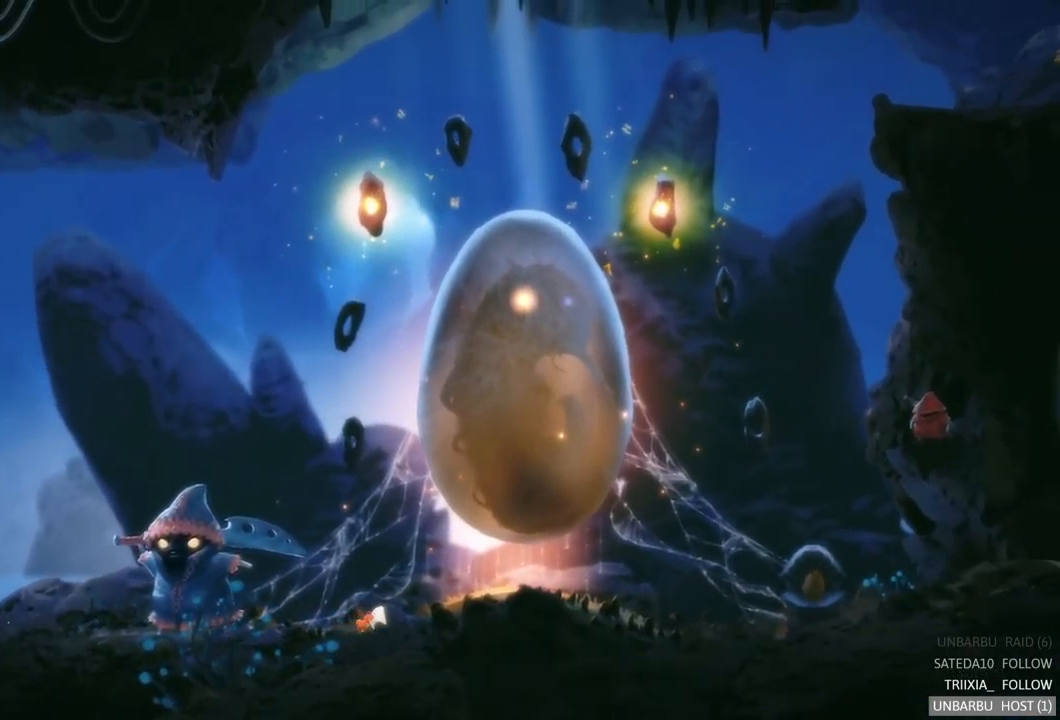
{"buttons": [], "left_stick": "right", "right_stick": "center", "events": []}
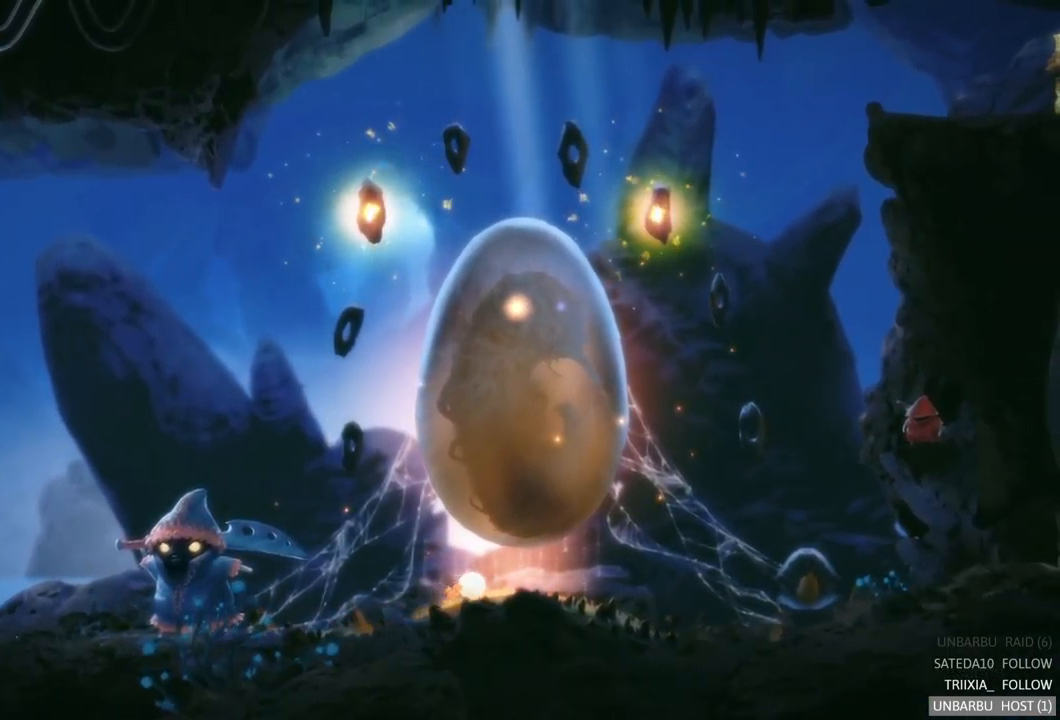
{"buttons": [], "left_stick": "right", "right_stick": "center", "events": []}
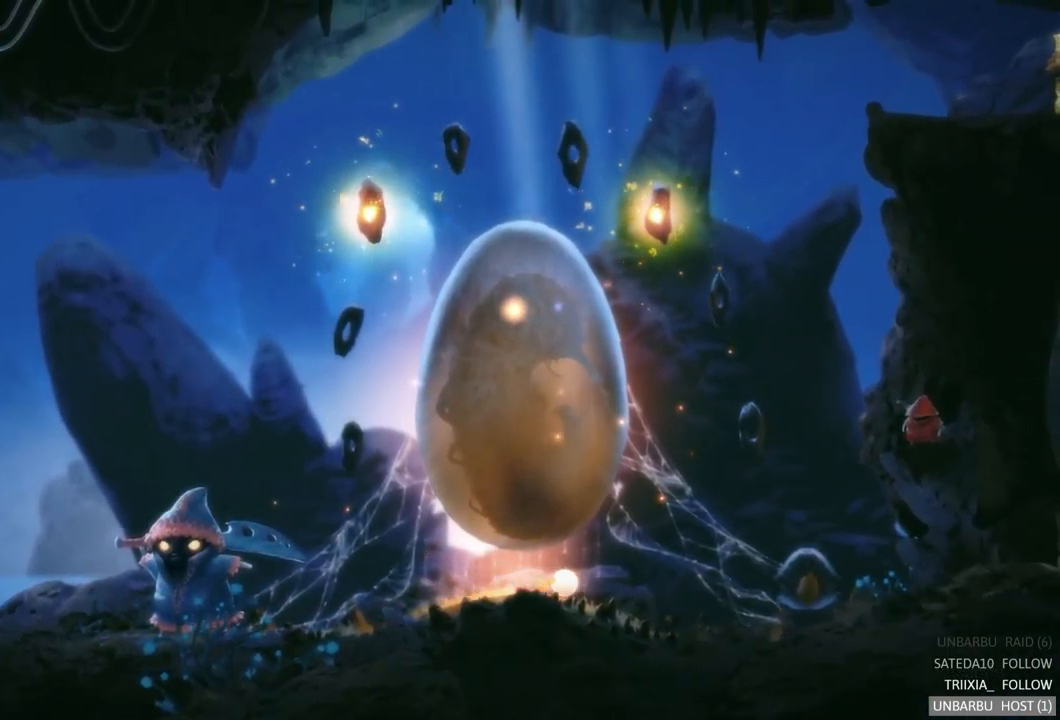
{"buttons": [], "left_stick": "right", "right_stick": "center", "events": []}
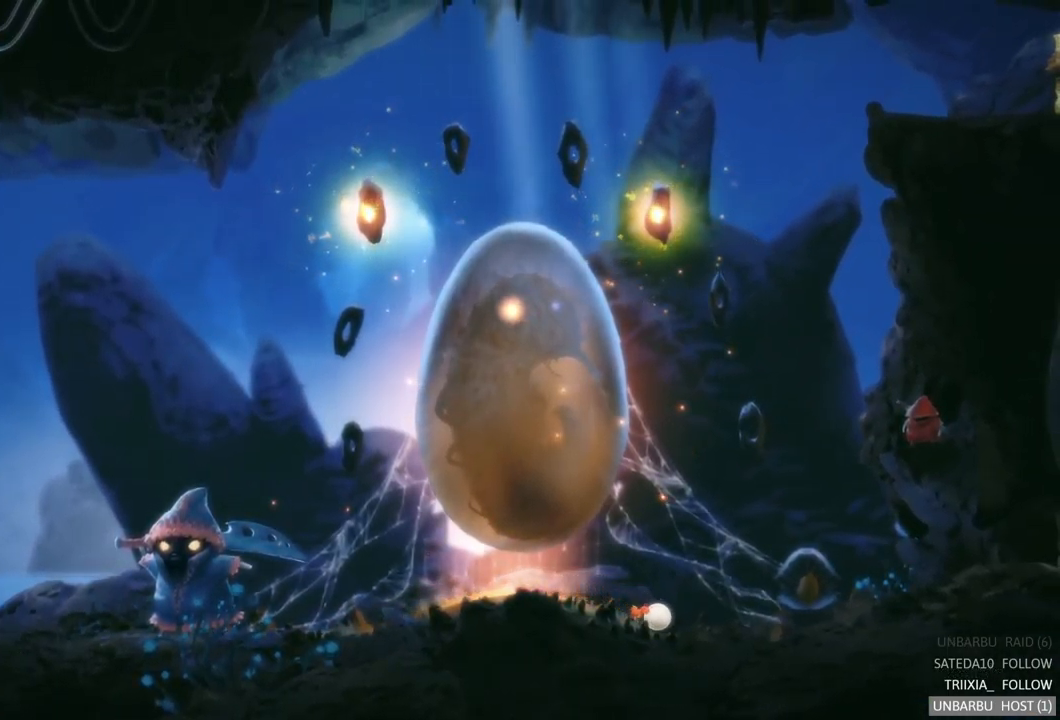
{"buttons": [], "left_stick": "right", "right_stick": "center", "events": []}
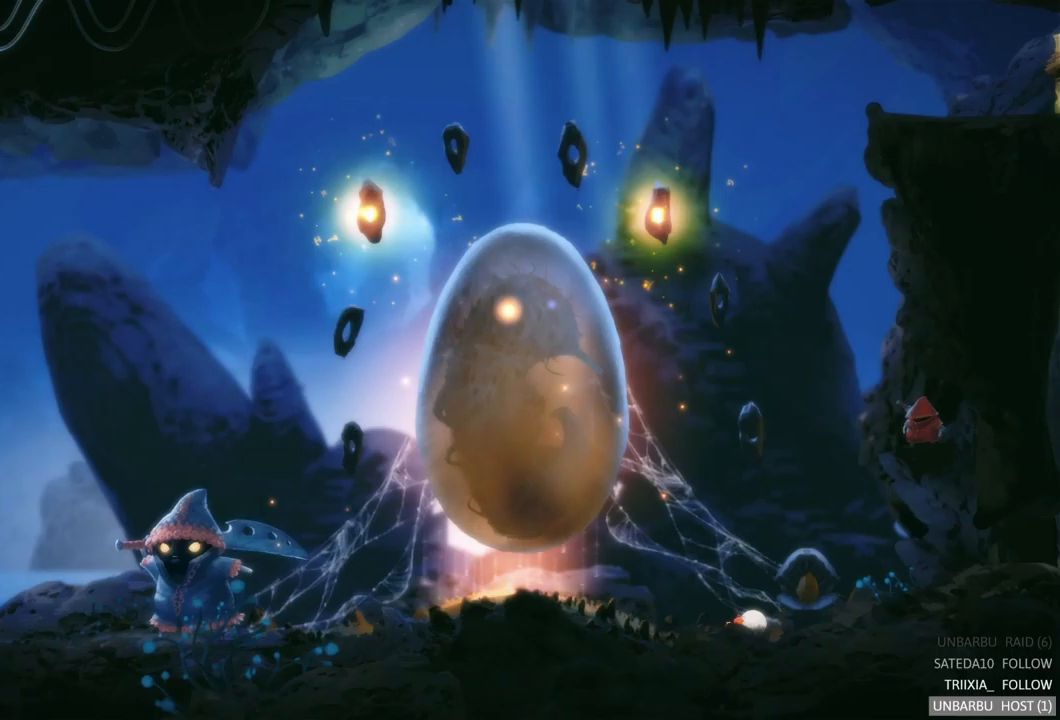
{"buttons": [], "left_stick": "right", "right_stick": "center", "events": []}
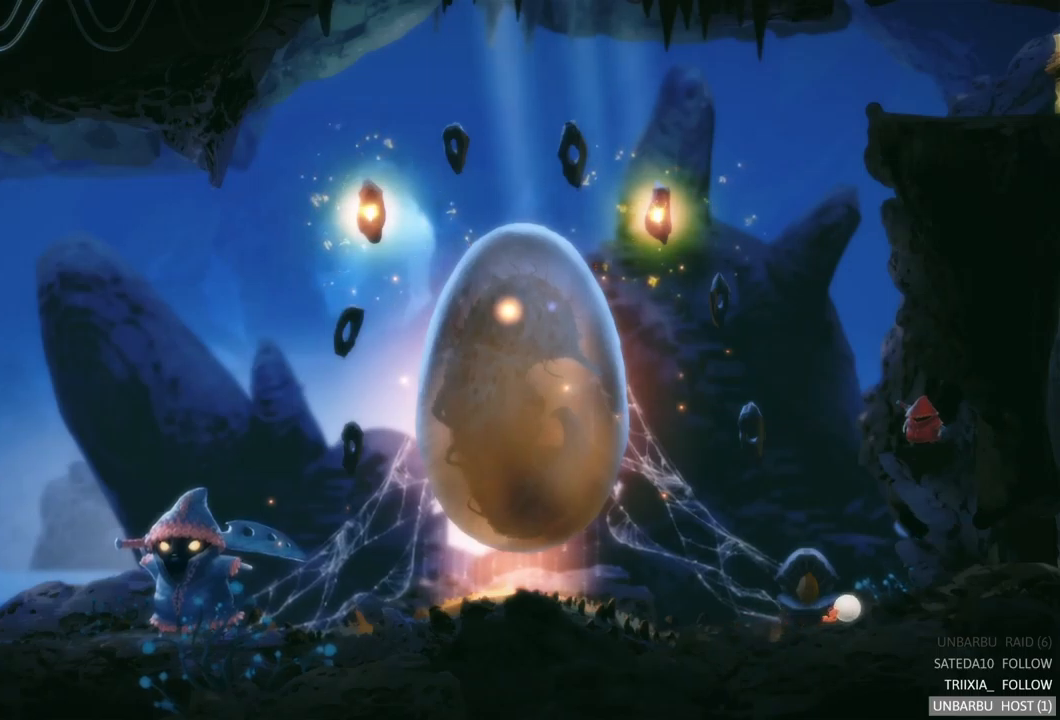
{"buttons": [], "left_stick": "right", "right_stick": "center", "events": []}
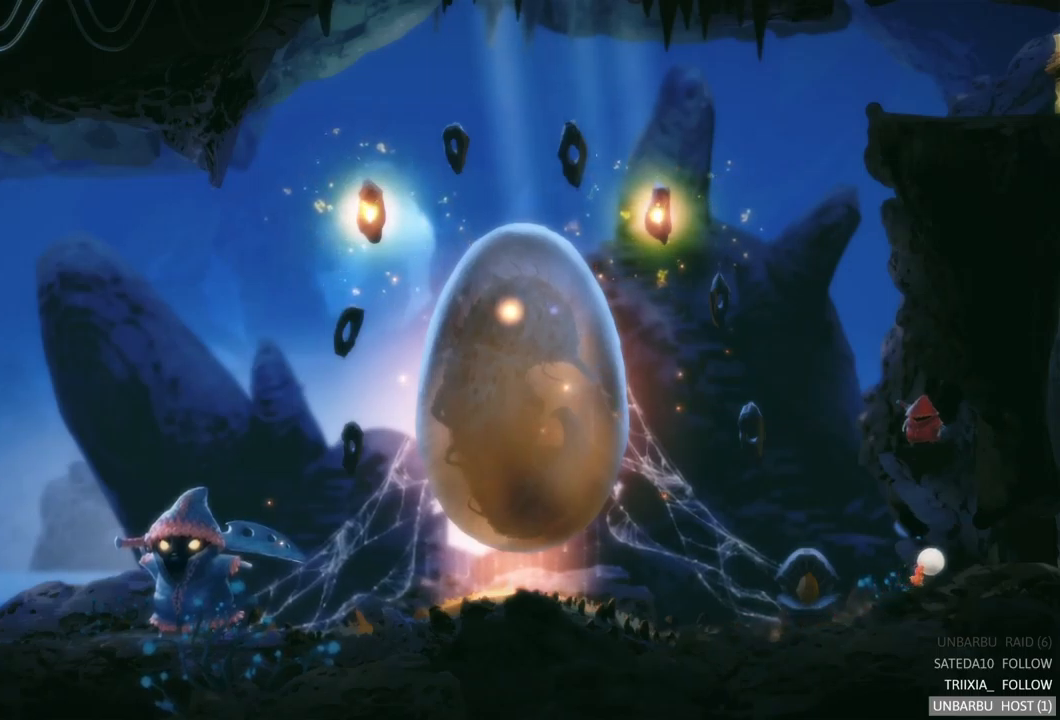
{"buttons": [], "left_stick": "right", "right_stick": "center", "events": []}
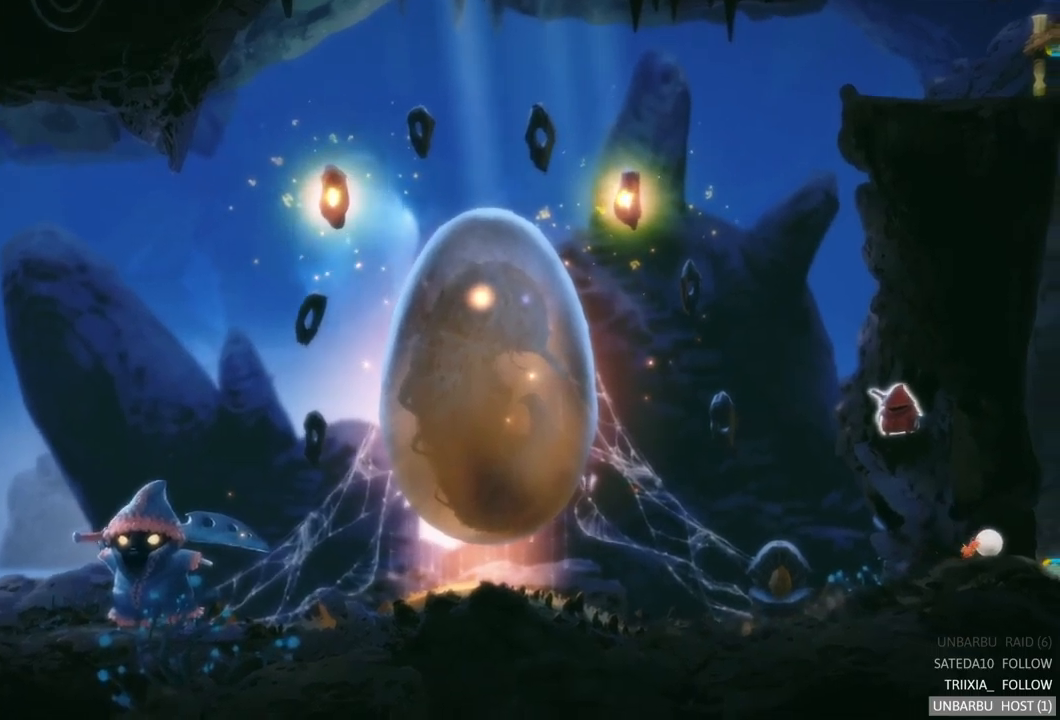
{"buttons": ["R2"], "left_stick": "center", "right_stick": "center", "events": [[467, "left_stick", "center"], [500, "R2", "down"]]}
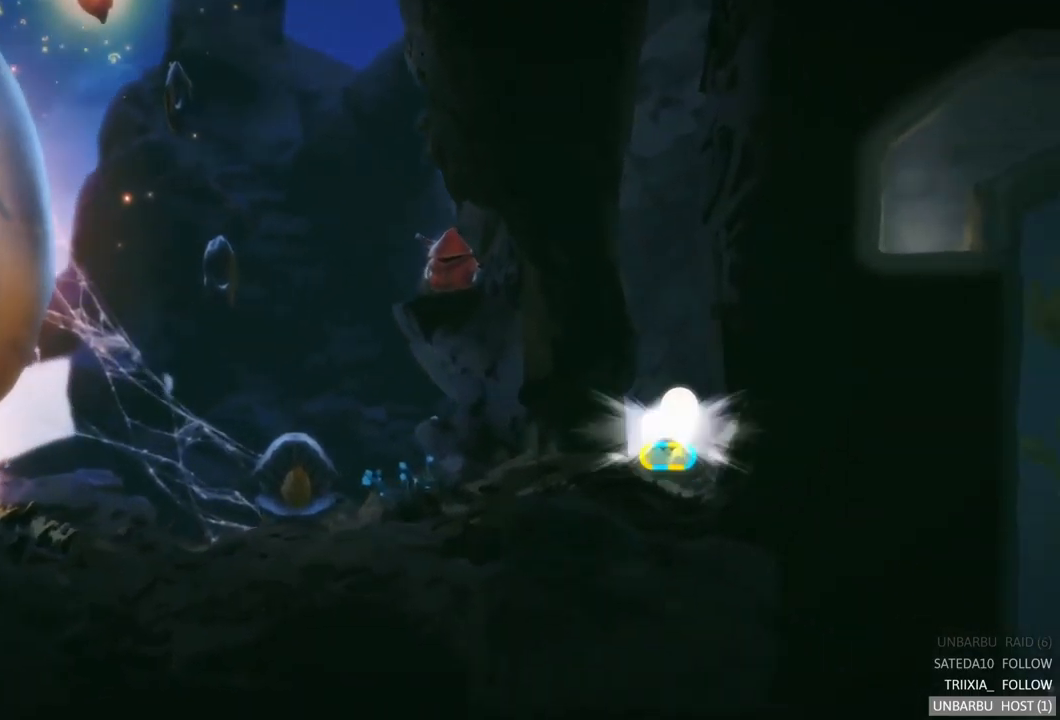
{"buttons": [], "left_stick": "center", "right_stick": "center", "events": [[250, "R2", "up"]]}
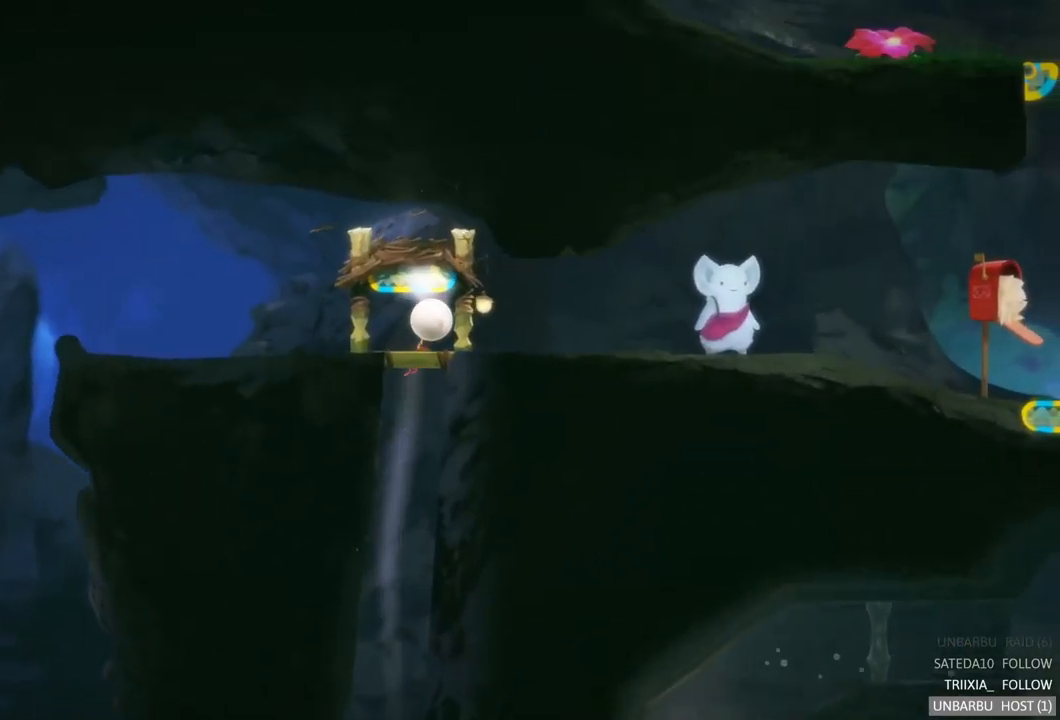
{"buttons": [], "left_stick": "right", "right_stick": "center", "events": [[67, "left_stick", "right"]]}
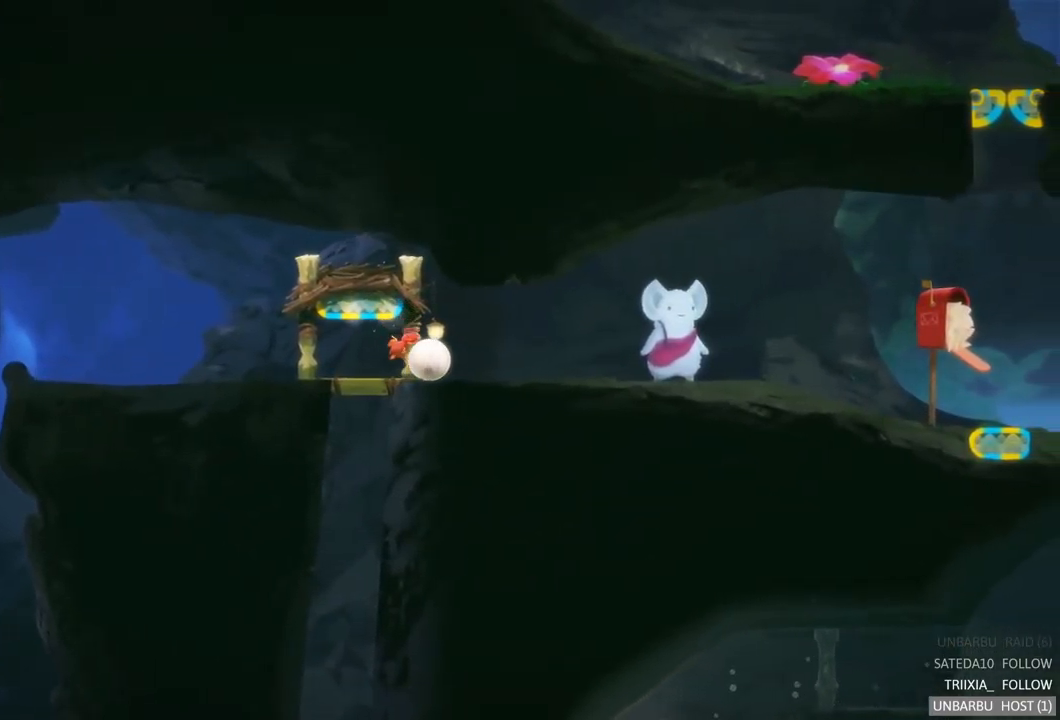
{"buttons": [], "left_stick": "right", "right_stick": "center", "events": []}
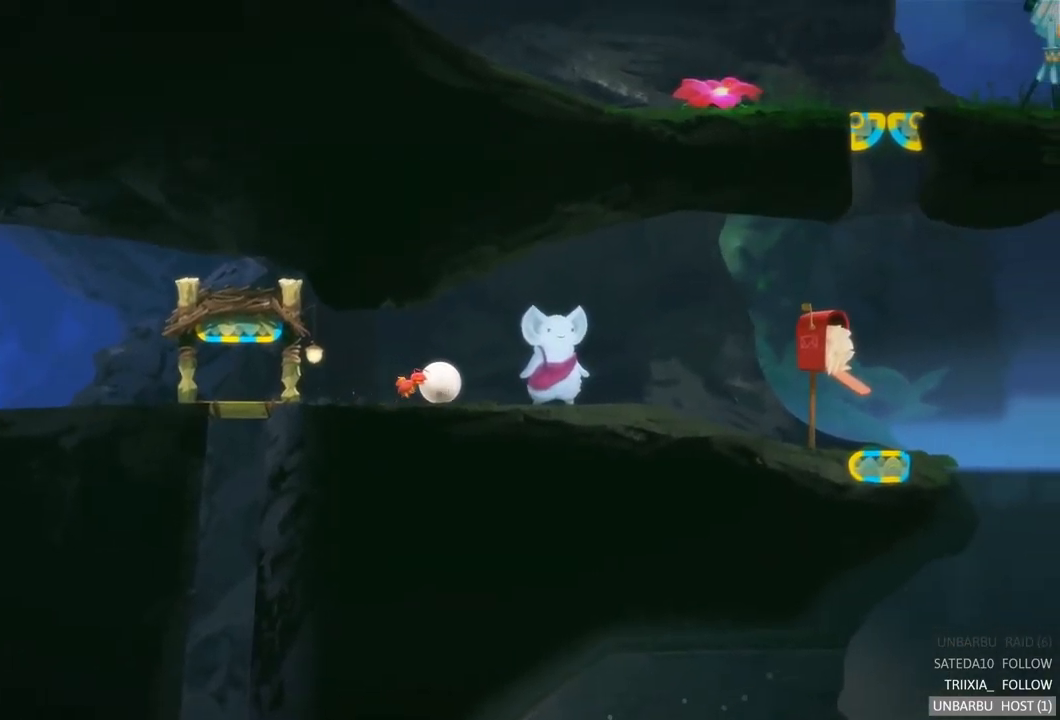
{"buttons": [], "left_stick": "right", "right_stick": "center", "events": []}
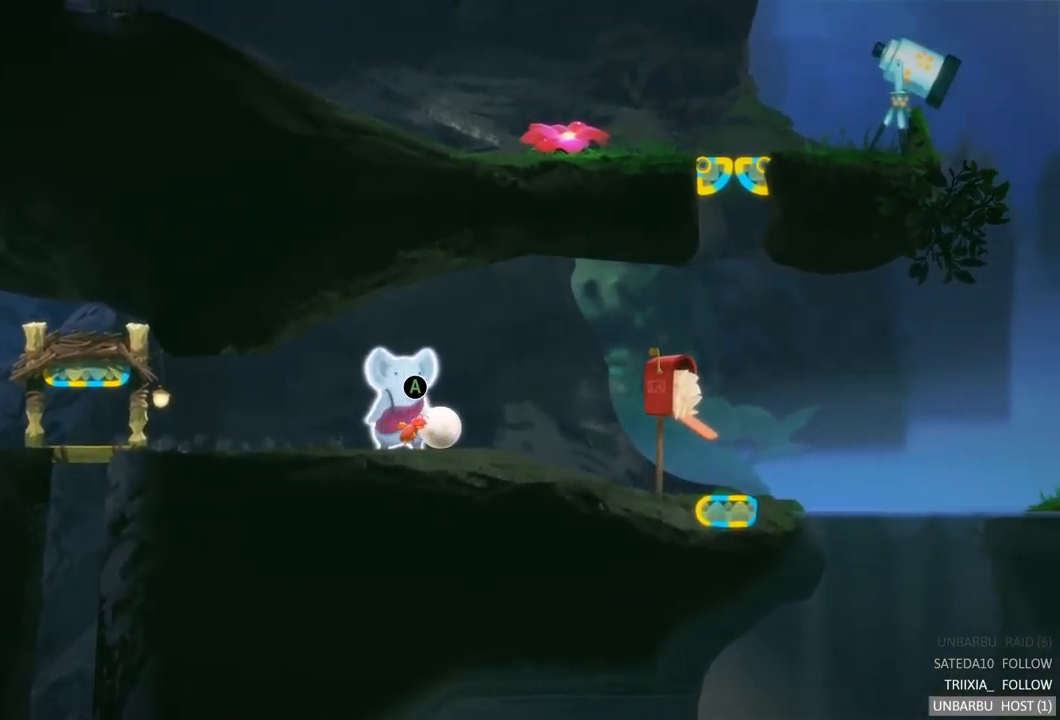
{"buttons": [], "left_stick": "right", "right_stick": "center", "events": []}
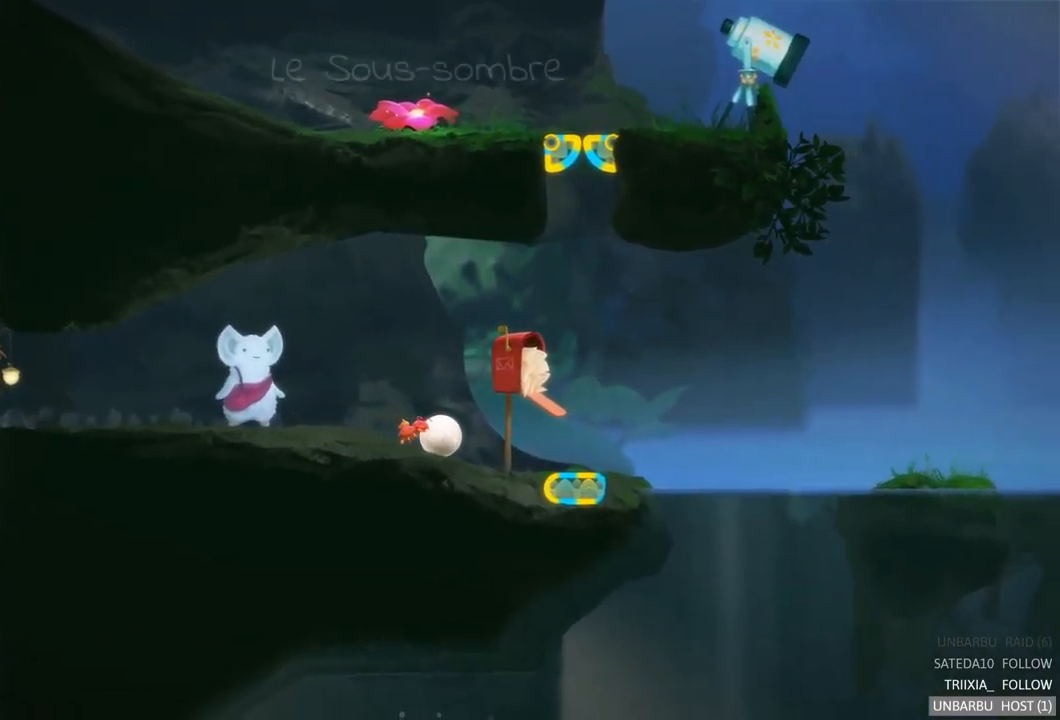
{"buttons": ["R2"], "left_stick": "center", "right_stick": "center", "events": [[333, "left_stick", "center"], [383, "R2", "down"]]}
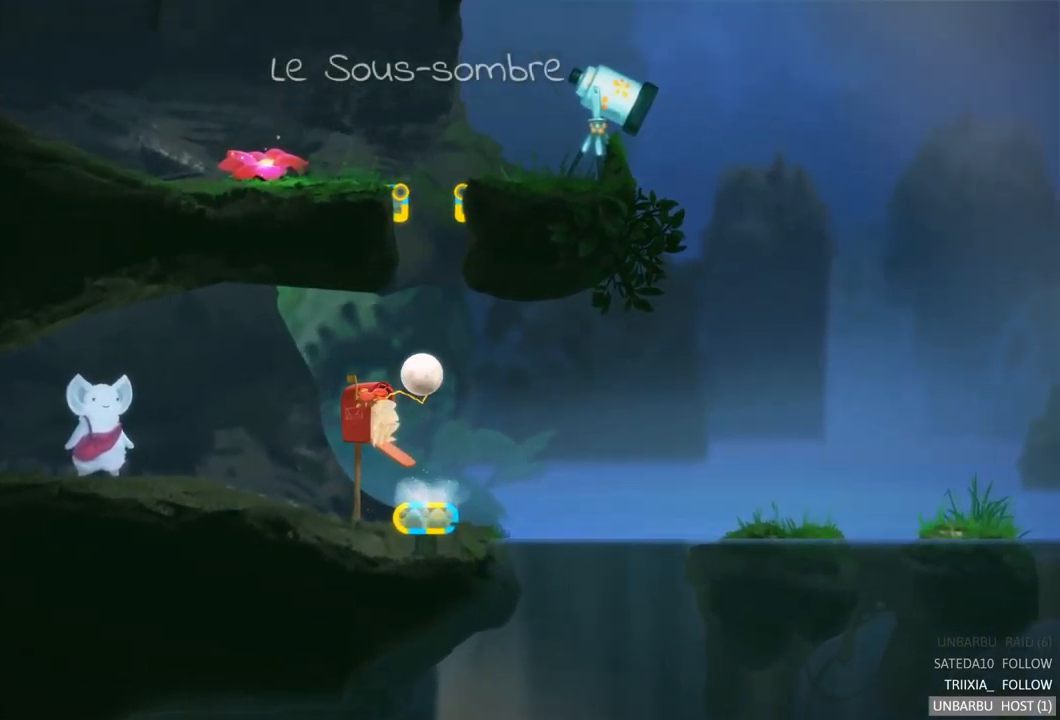
{"buttons": [], "left_stick": "right", "right_stick": "center", "events": [[349, "R2", "up"], [433, "left_stick", "right"]]}